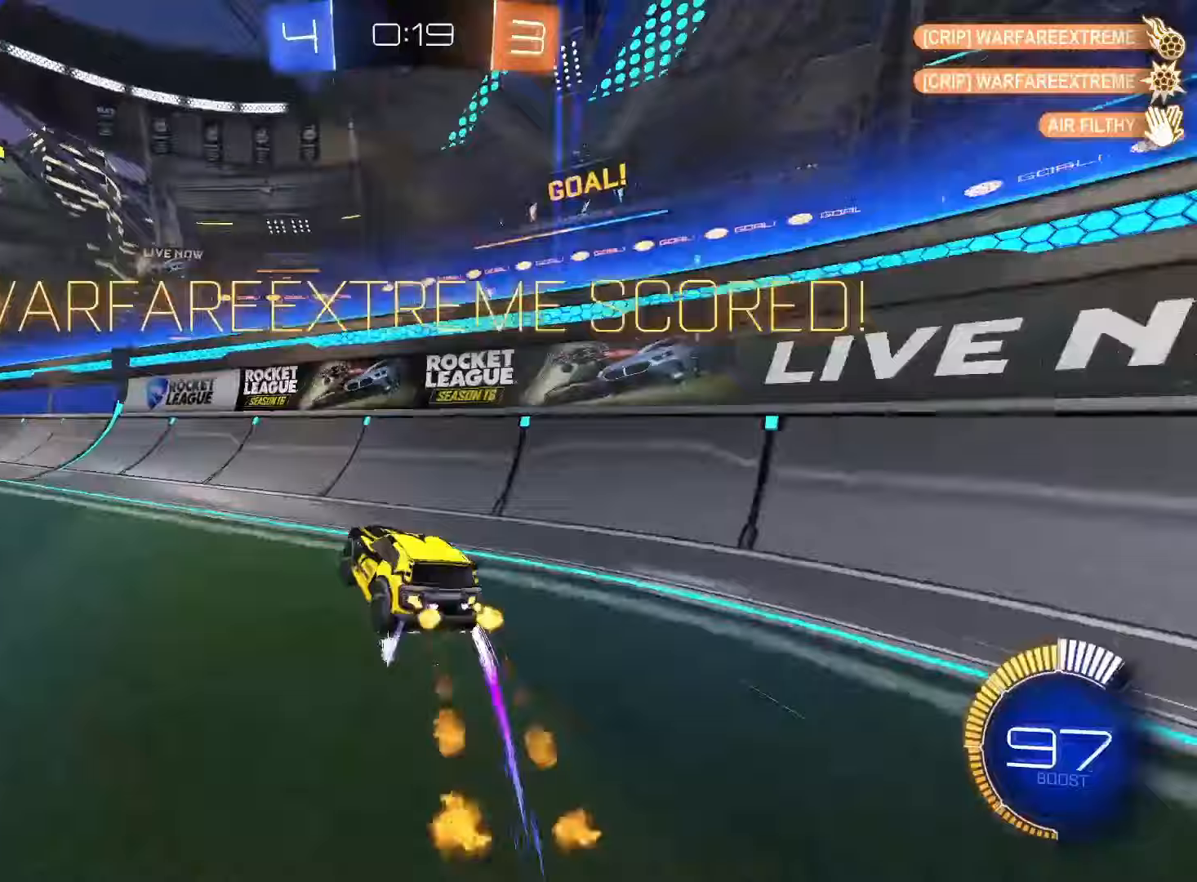
Gameplay with a controller (PlayStation layout); each line is a JSON object with the inputs held at the frame after it. "events" lists button and stick changes between this image and that frame as [ms after this image, input, new state], when the widget could be followed in between. Not read: L3 R3 SELECT.
{"buttons": [], "left_stick": "left", "right_stick": "center", "events": [[317, "left_stick", "left"], [433, "SQUARE", "up"], [450, "R2", "up"]]}
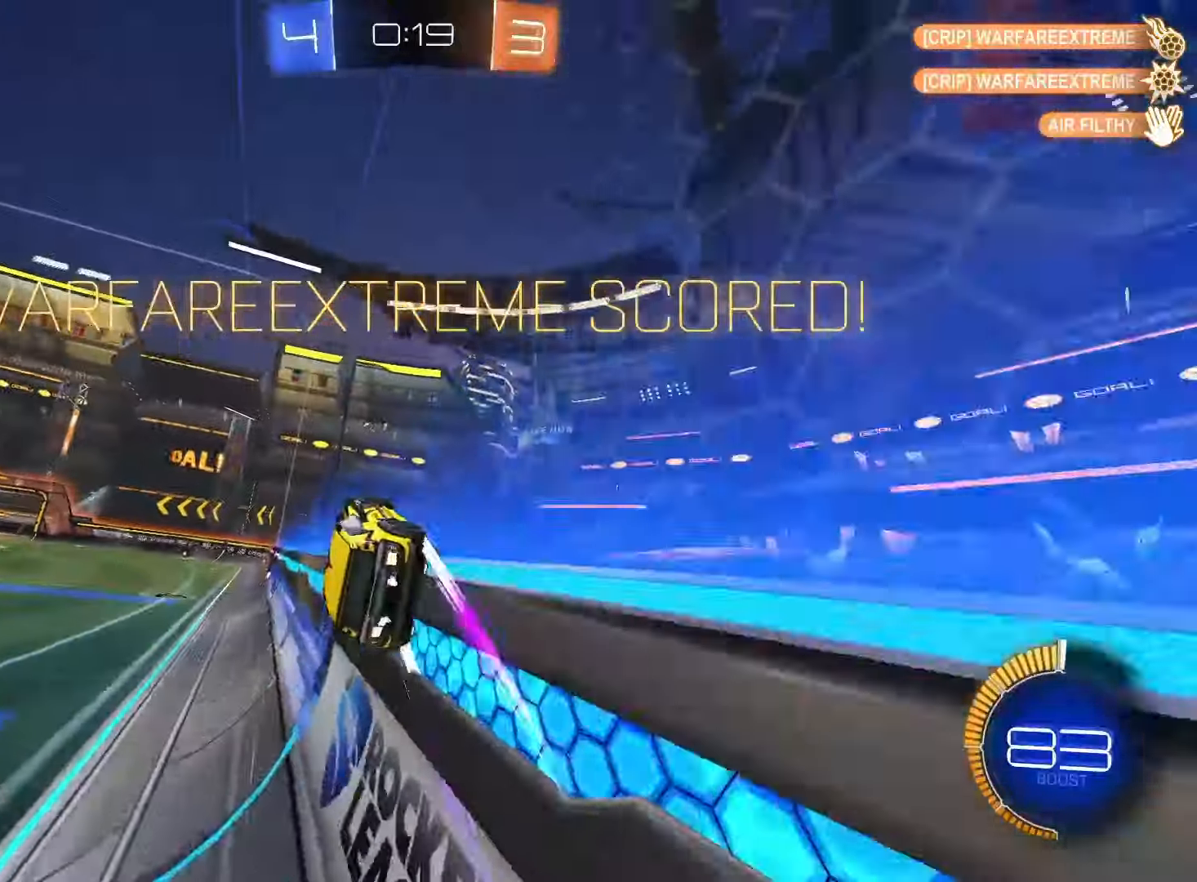
{"buttons": [], "left_stick": "right", "right_stick": "center", "events": [[50, "CROSS", "down"], [67, "left_stick", "right"], [100, "CROSS", "up"], [183, "CROSS", "down"], [217, "CROSS", "up"], [283, "CROSS", "down"], [333, "CROSS", "up"], [400, "CROSS", "down"], [483, "CROSS", "up"]]}
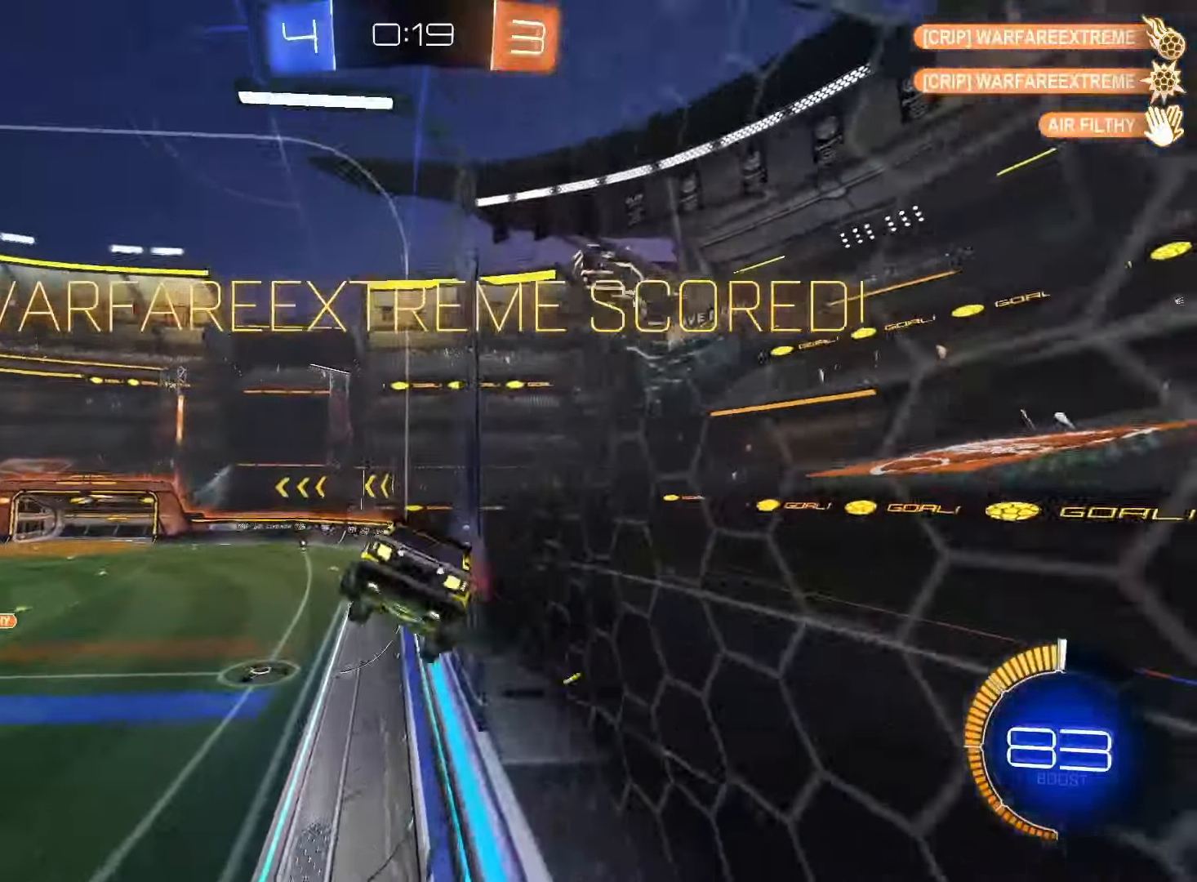
{"buttons": ["SQUARE", "L2"], "left_stick": "right", "right_stick": "center", "events": [[33, "CROSS", "down"], [150, "CROSS", "up"], [200, "SQUARE", "down"], [283, "L2", "down"]]}
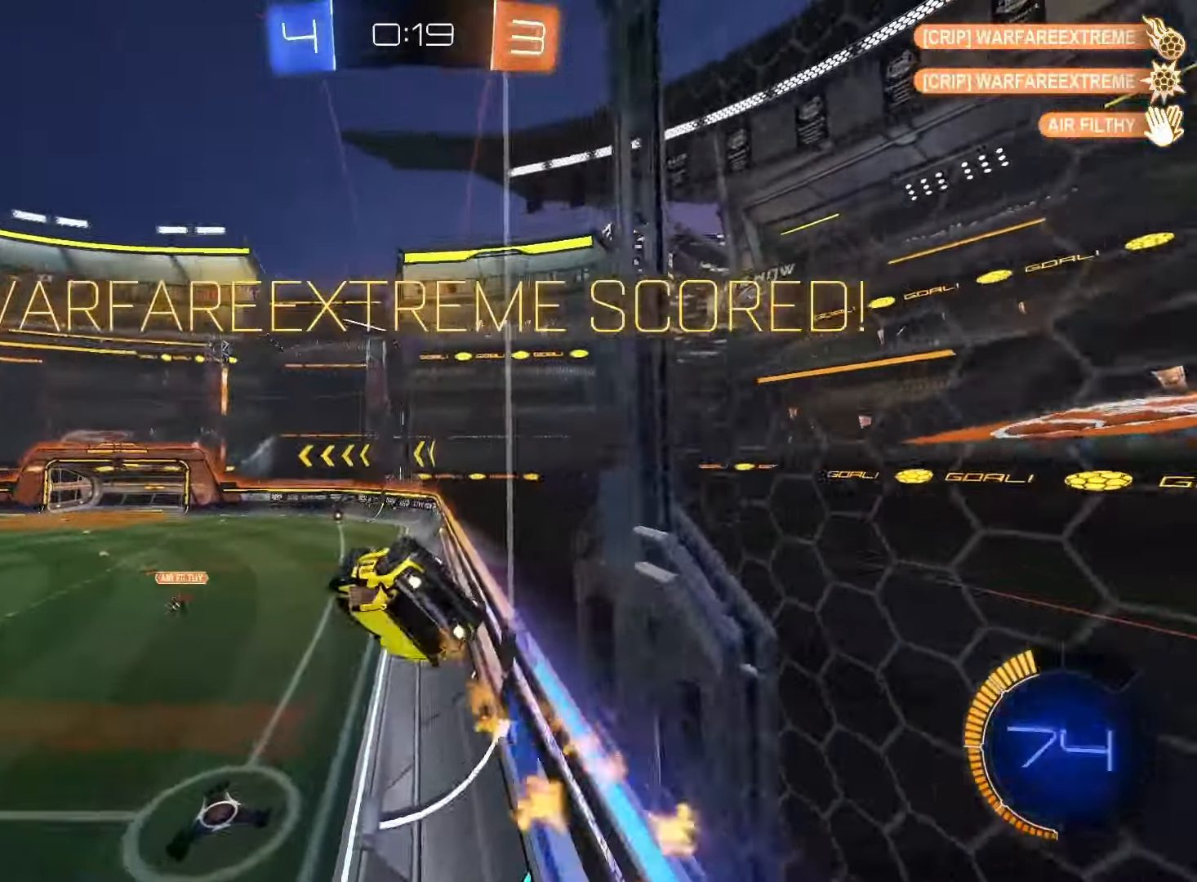
{"buttons": [], "left_stick": "center", "right_stick": "center", "events": [[283, "L2", "up"], [283, "SQUARE", "up"], [283, "left_stick", "center"]]}
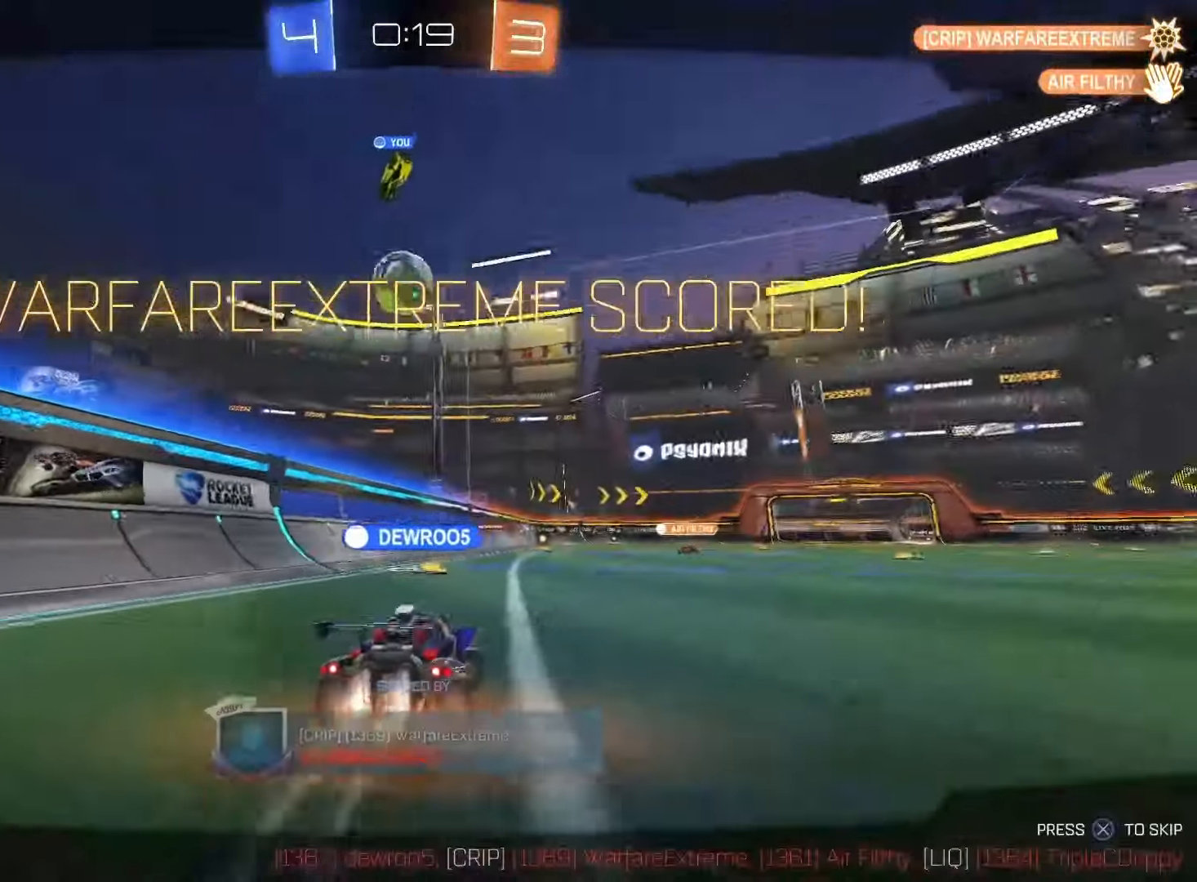
{"buttons": ["CROSS"], "left_stick": "center", "right_stick": "center", "events": [[283, "CROSS", "down"]]}
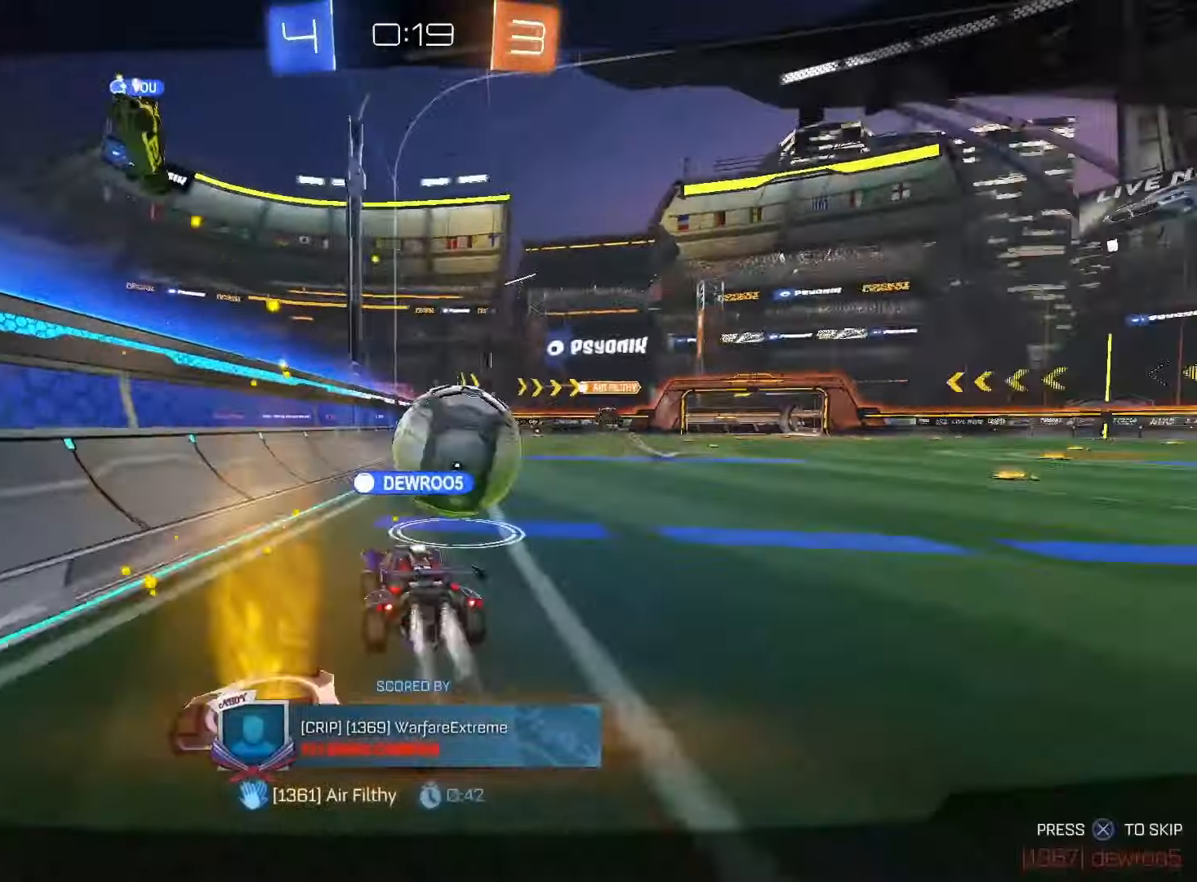
{"buttons": [], "left_stick": "center", "right_stick": "center", "events": [[50, "CROSS", "up"]]}
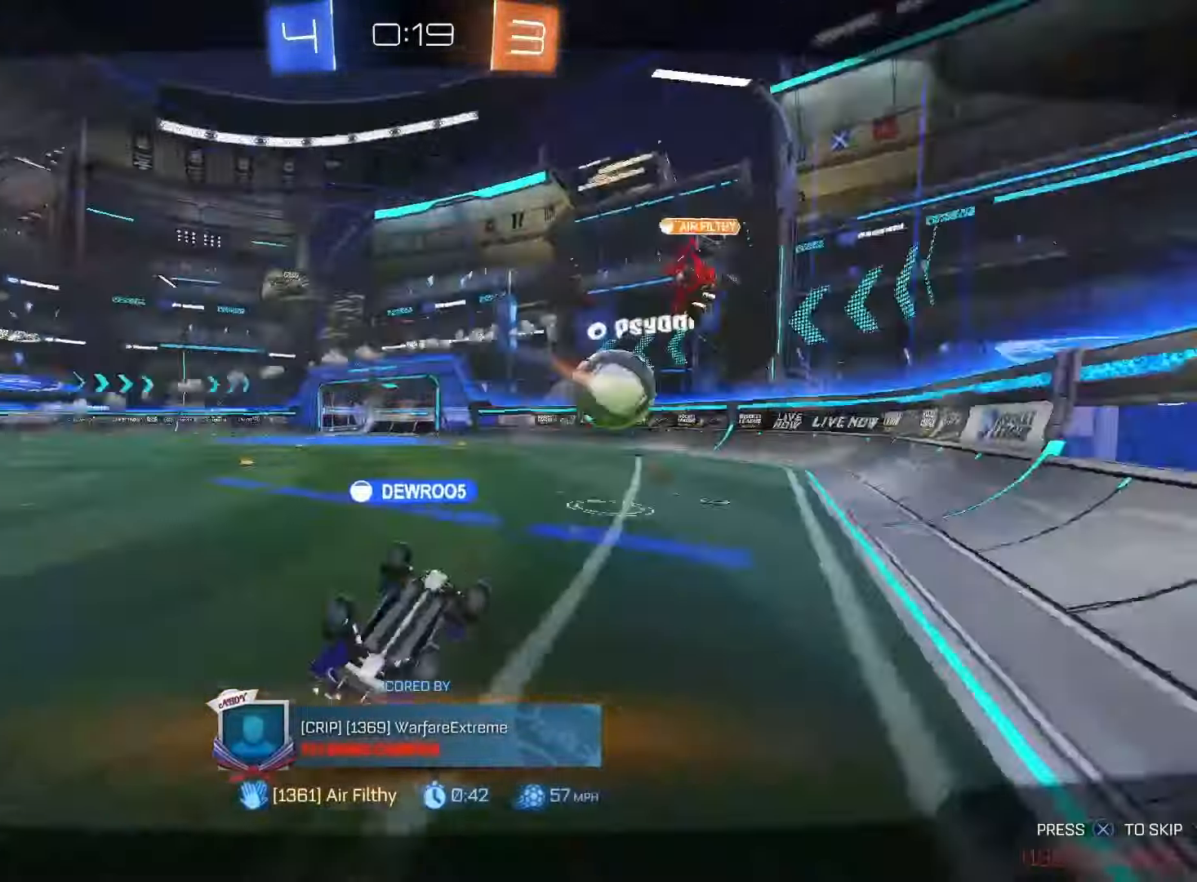
{"buttons": [], "left_stick": "center", "right_stick": "center", "events": [[100, "CROSS", "down"], [417, "CROSS", "up"]]}
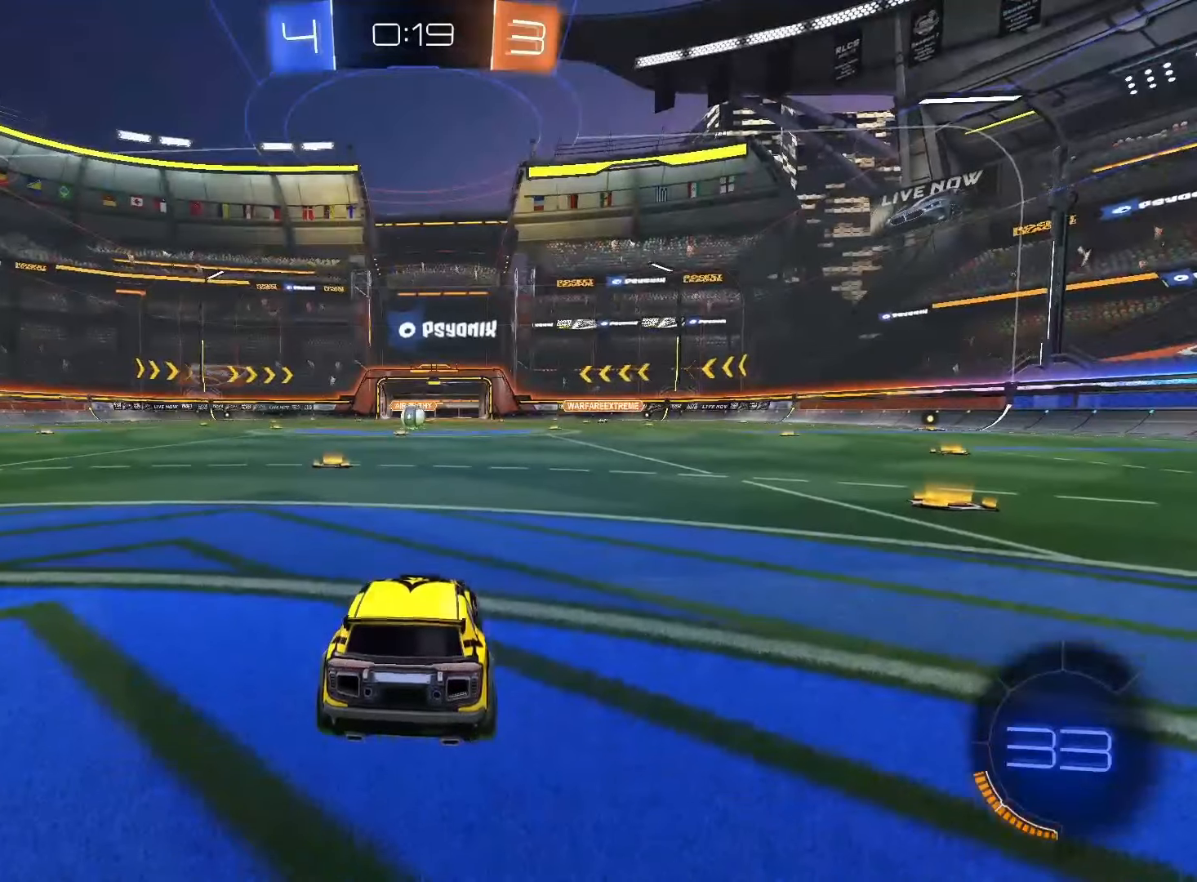
{"buttons": [], "left_stick": "center", "right_stick": "center", "events": [[200, "TRIANGLE", "down"], [333, "TRIANGLE", "up"]]}
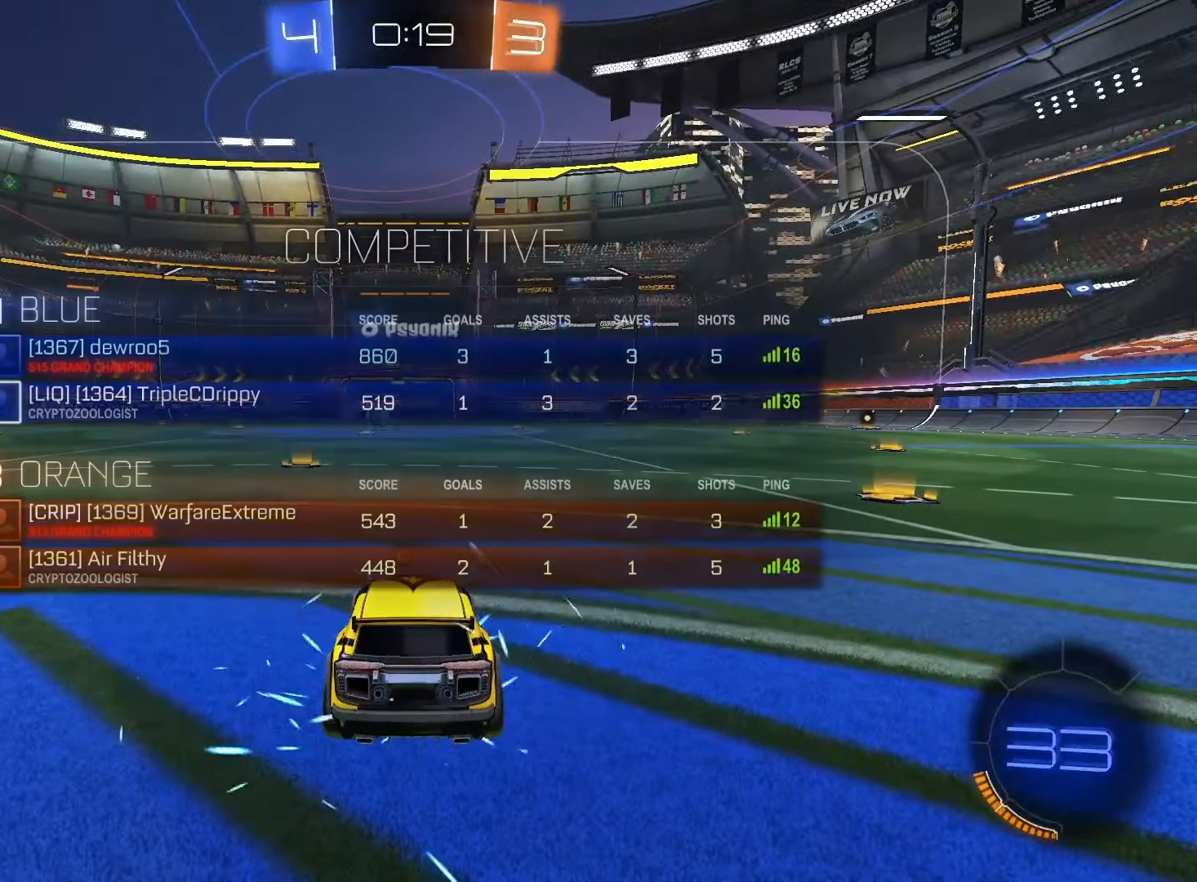
{"buttons": [], "left_stick": "center", "right_stick": "center", "events": [[317, "TRIANGLE", "down"], [450, "TRIANGLE", "up"]]}
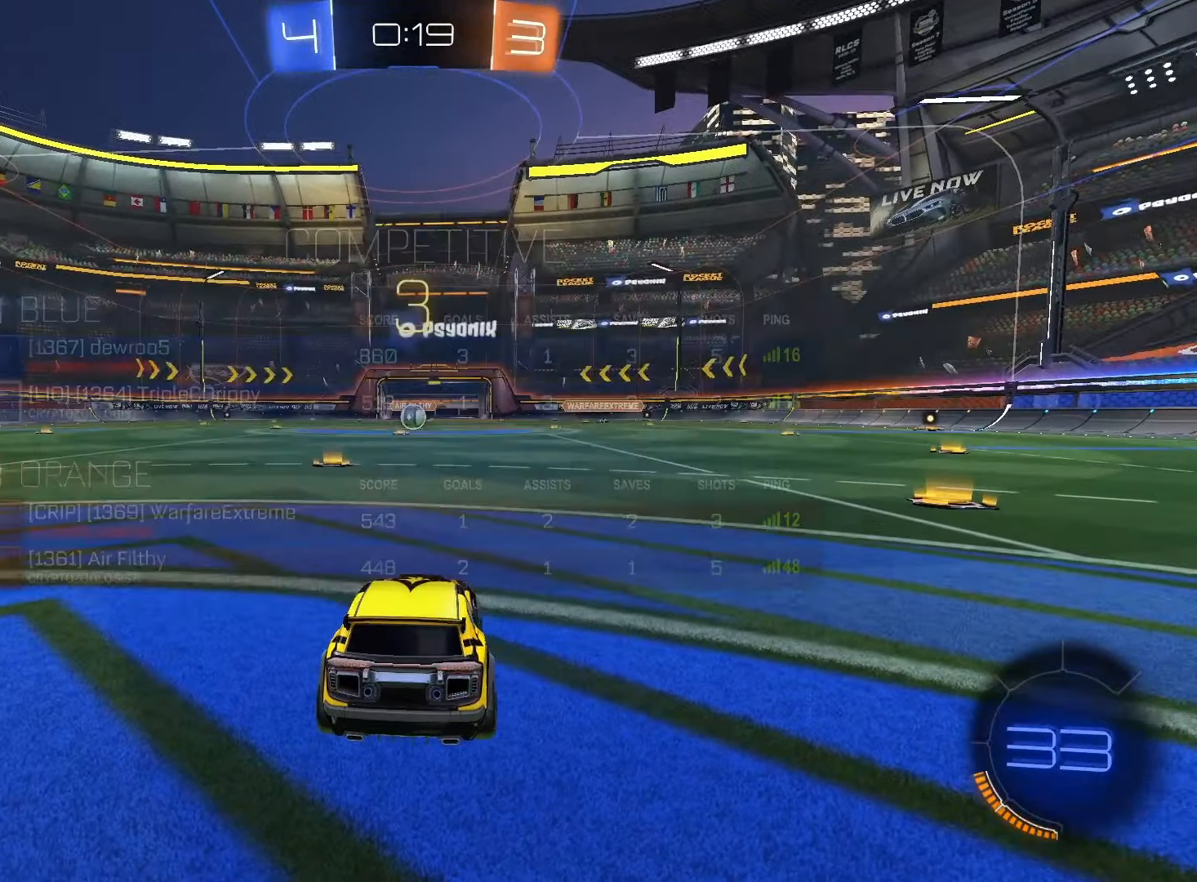
{"buttons": ["R2"], "left_stick": "center", "right_stick": "center", "events": [[433, "R2", "down"]]}
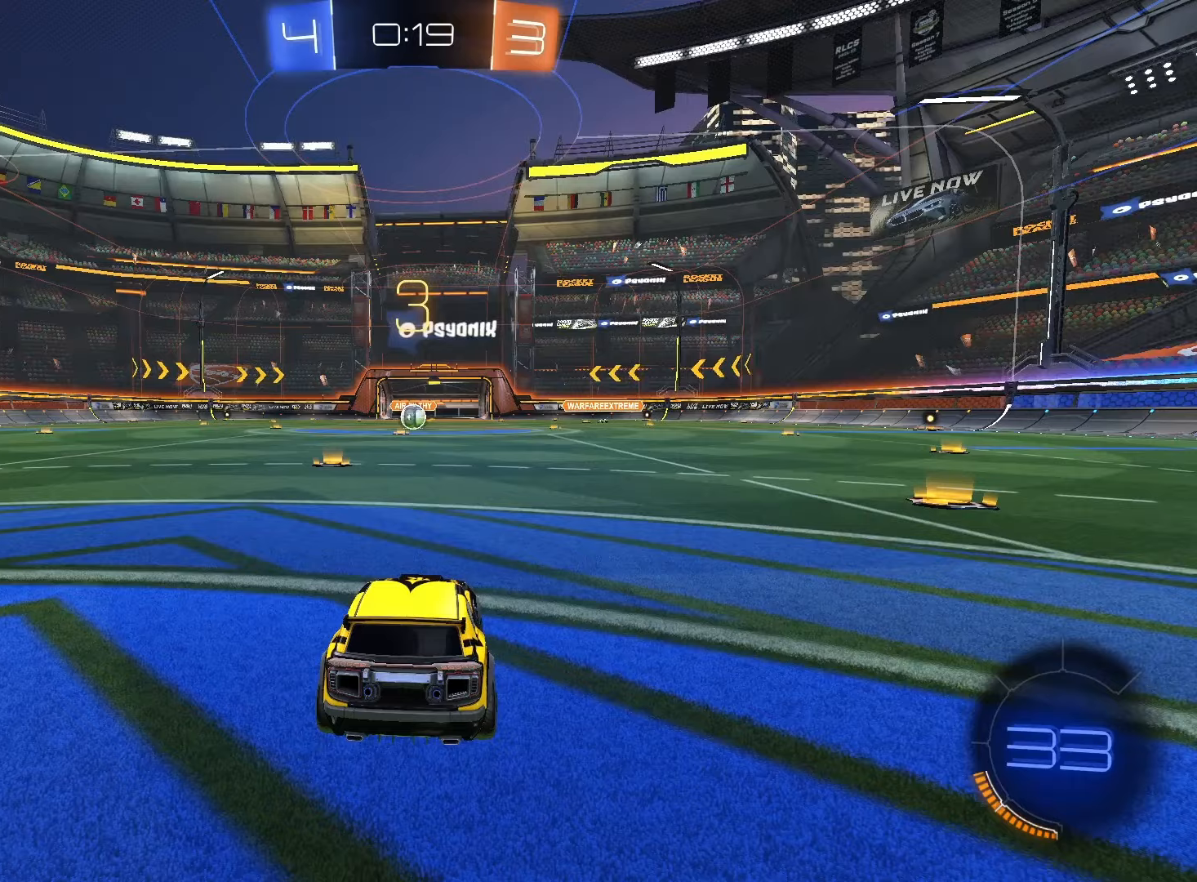
{"buttons": ["R2"], "left_stick": "center", "right_stick": "center", "events": []}
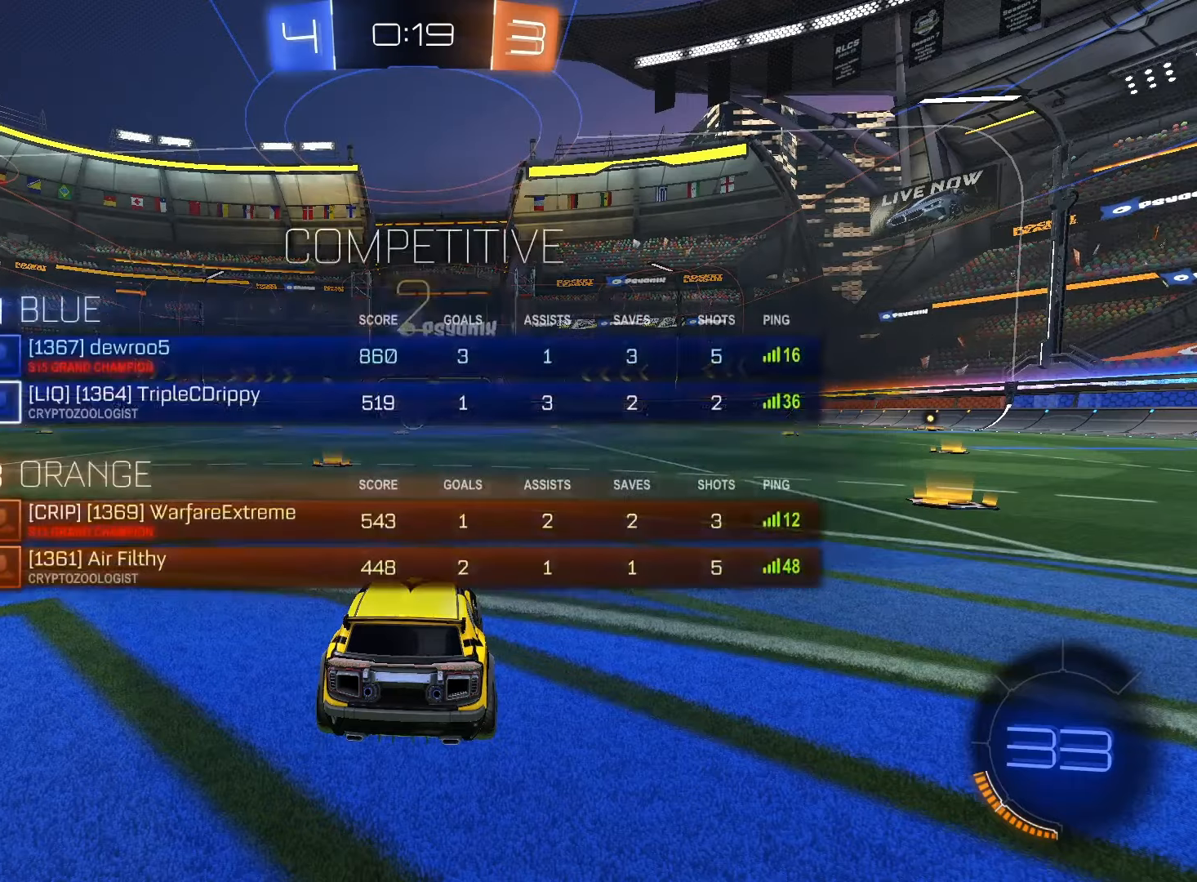
{"buttons": ["R2"], "left_stick": "center", "right_stick": "center", "events": []}
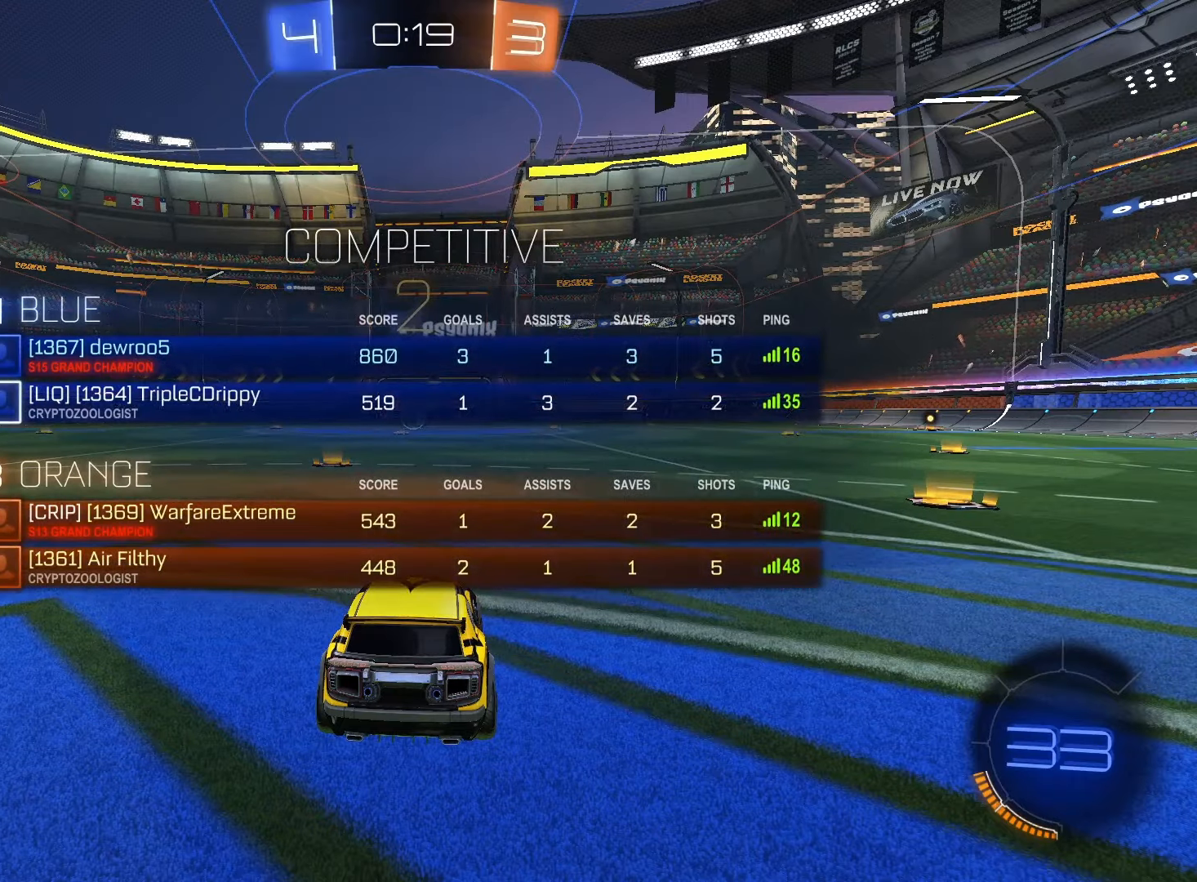
{"buttons": ["R2"], "left_stick": "center", "right_stick": "center", "events": []}
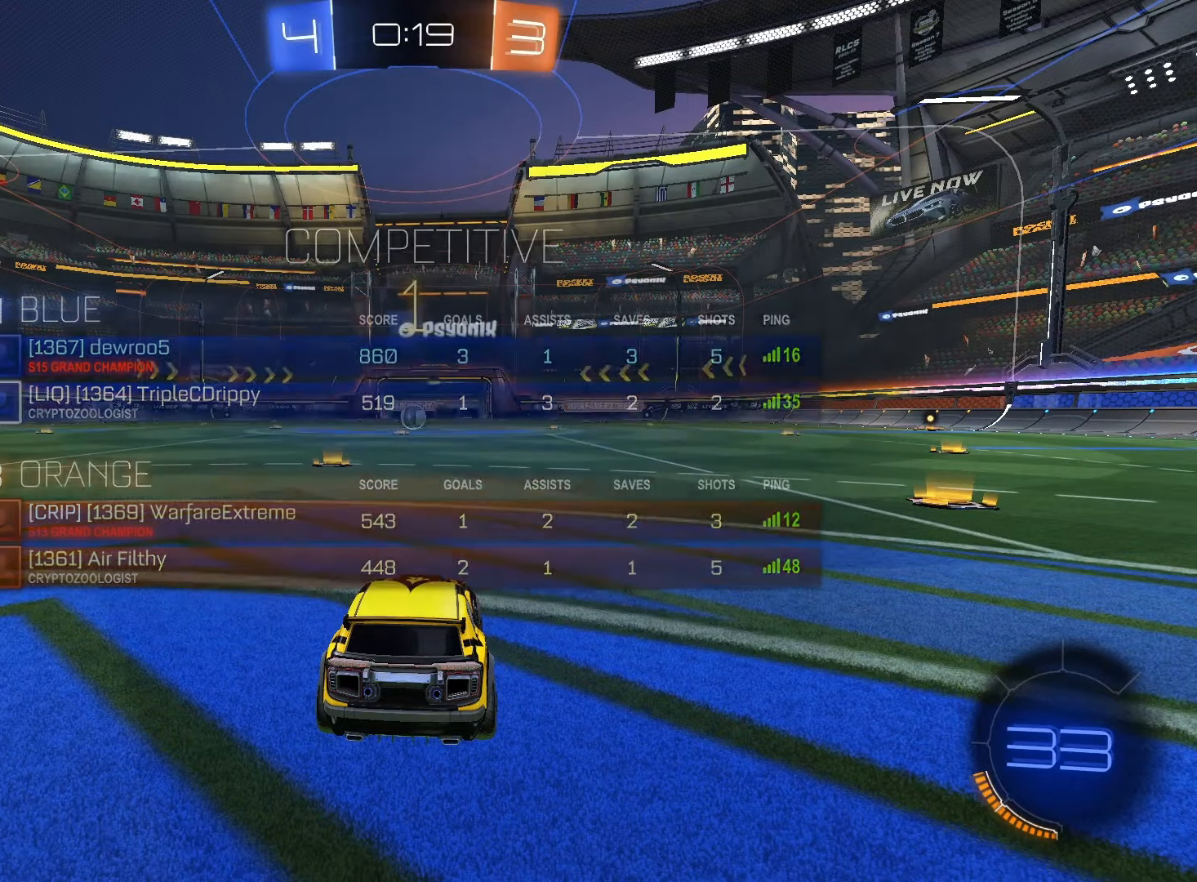
{"buttons": ["R2"], "left_stick": "center", "right_stick": "center", "events": []}
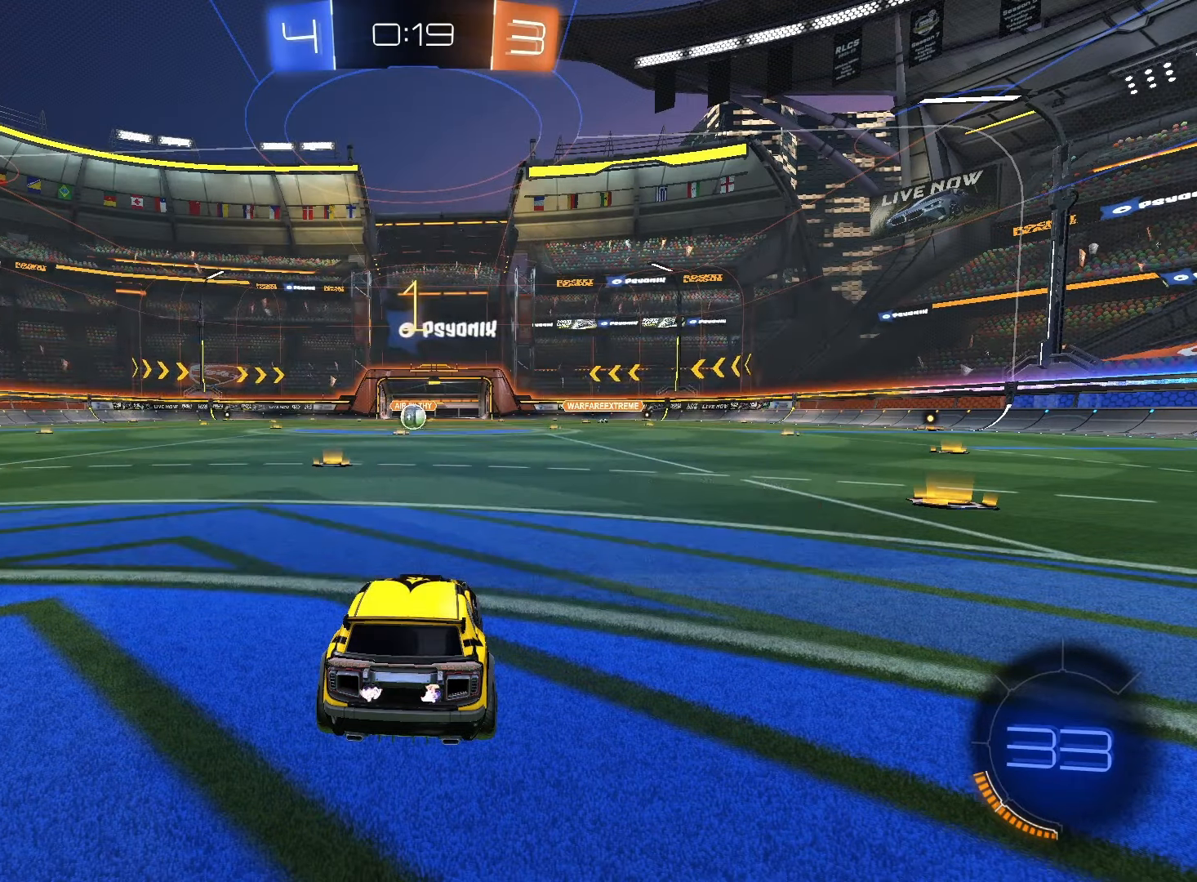
{"buttons": ["CROSS", "SQUARE", "R2"], "left_stick": "right", "right_stick": "center", "events": [[117, "left_stick", "left"], [217, "SQUARE", "down"], [283, "left_stick", "center"], [383, "left_stick", "right"], [483, "CROSS", "down"]]}
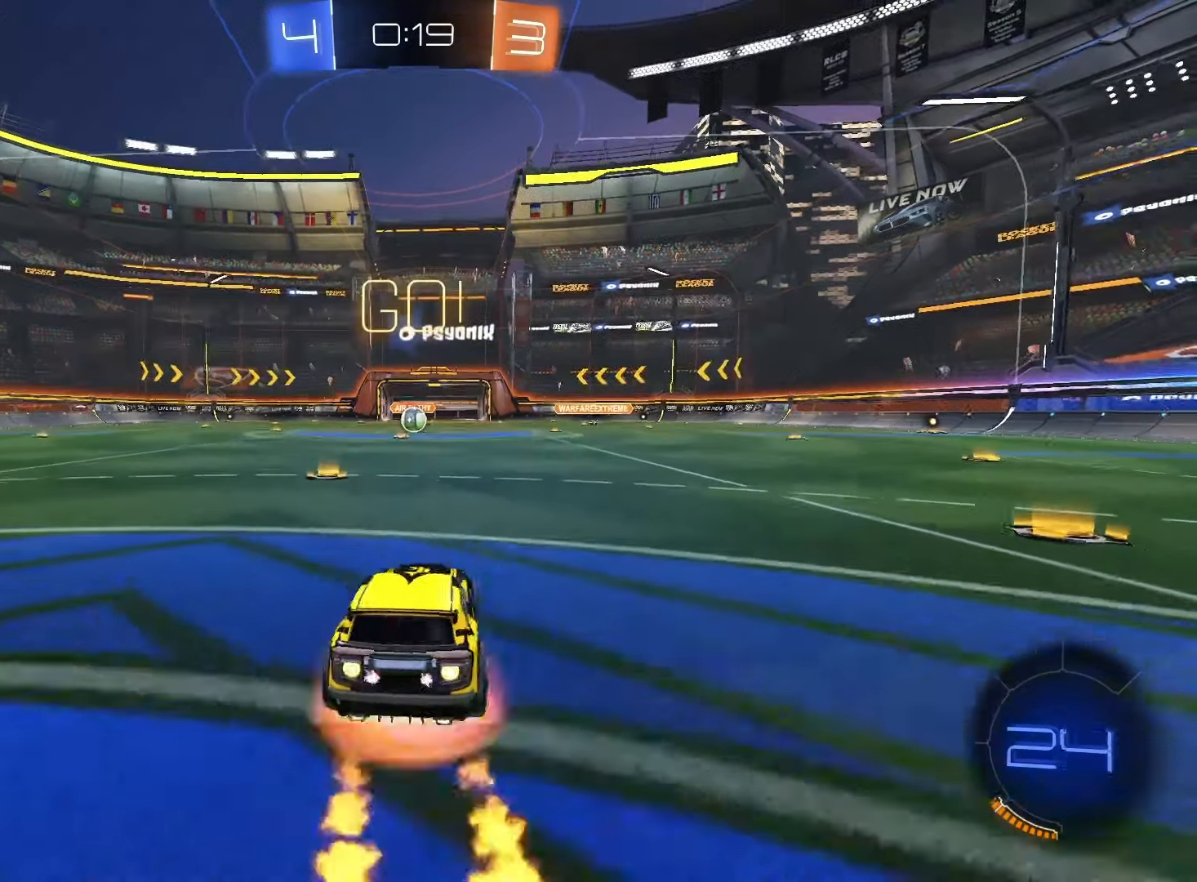
{"buttons": ["L1"], "left_stick": "down-left", "right_stick": "center", "events": [[33, "CROSS", "up"], [33, "SQUARE", "up"], [33, "left_stick", "up"], [83, "CROSS", "down"], [100, "SQUARE", "down"], [150, "L1", "down"], [150, "left_stick", "down"], [200, "SQUARE", "up"], [217, "CROSS", "up"], [333, "R2", "up"], [467, "left_stick", "down-left"]]}
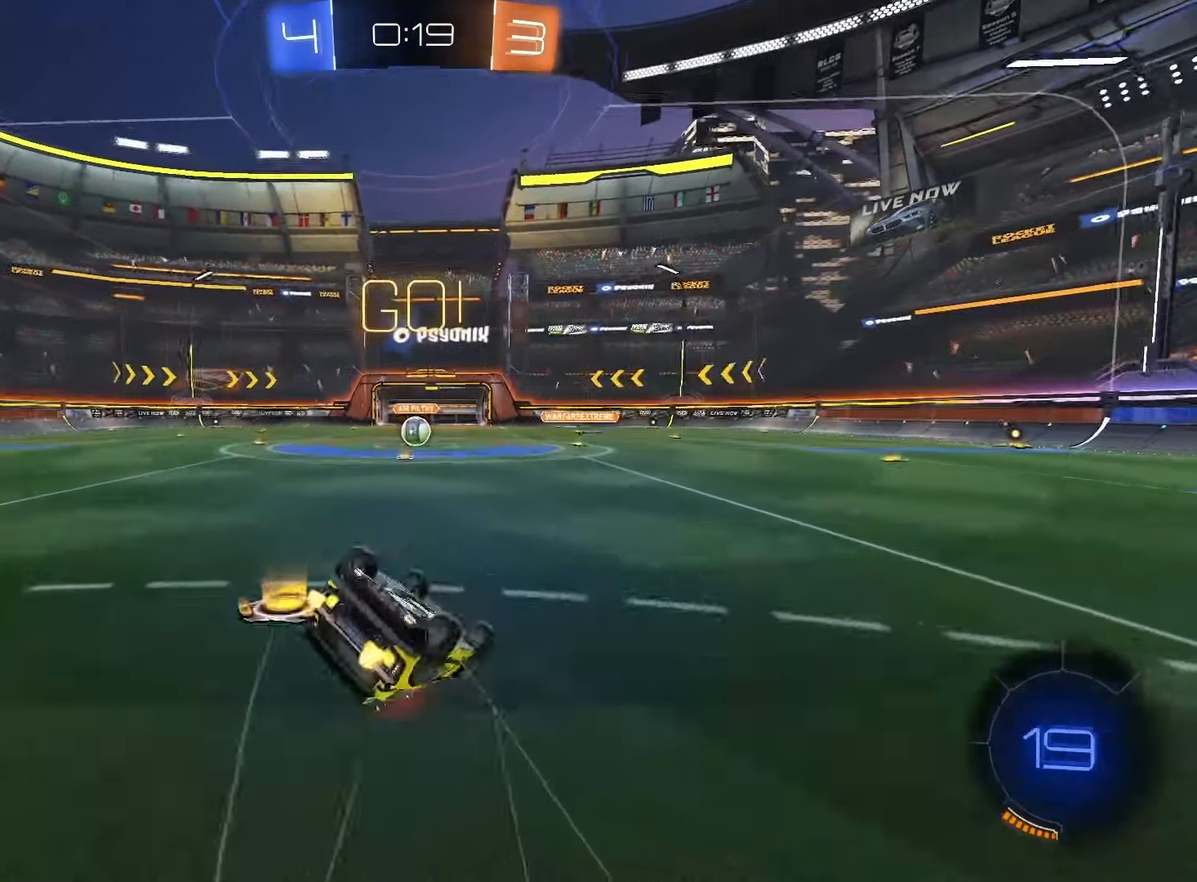
{"buttons": [], "left_stick": "center", "right_stick": "center", "events": [[433, "left_stick", "center"], [450, "L1", "up"]]}
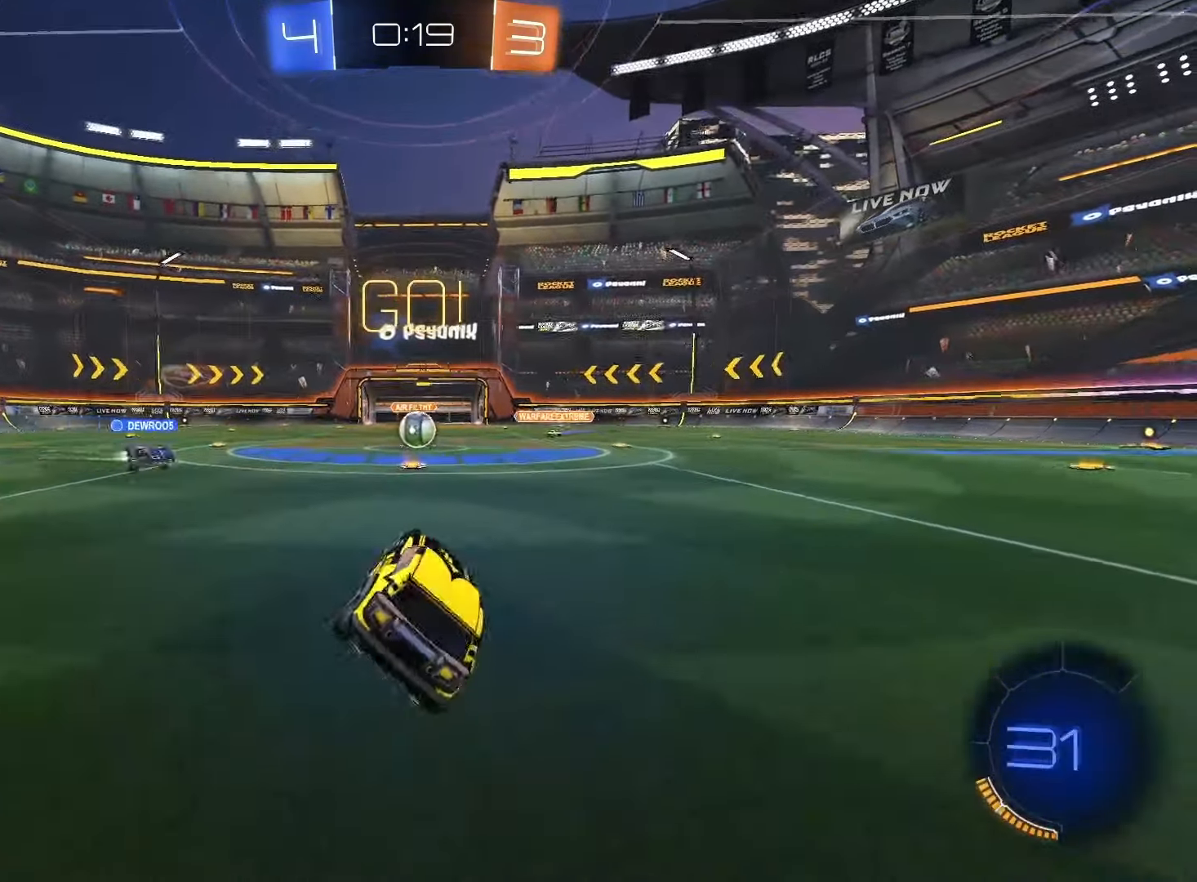
{"buttons": ["R2"], "left_stick": "center", "right_stick": "center", "events": [[367, "R2", "down"]]}
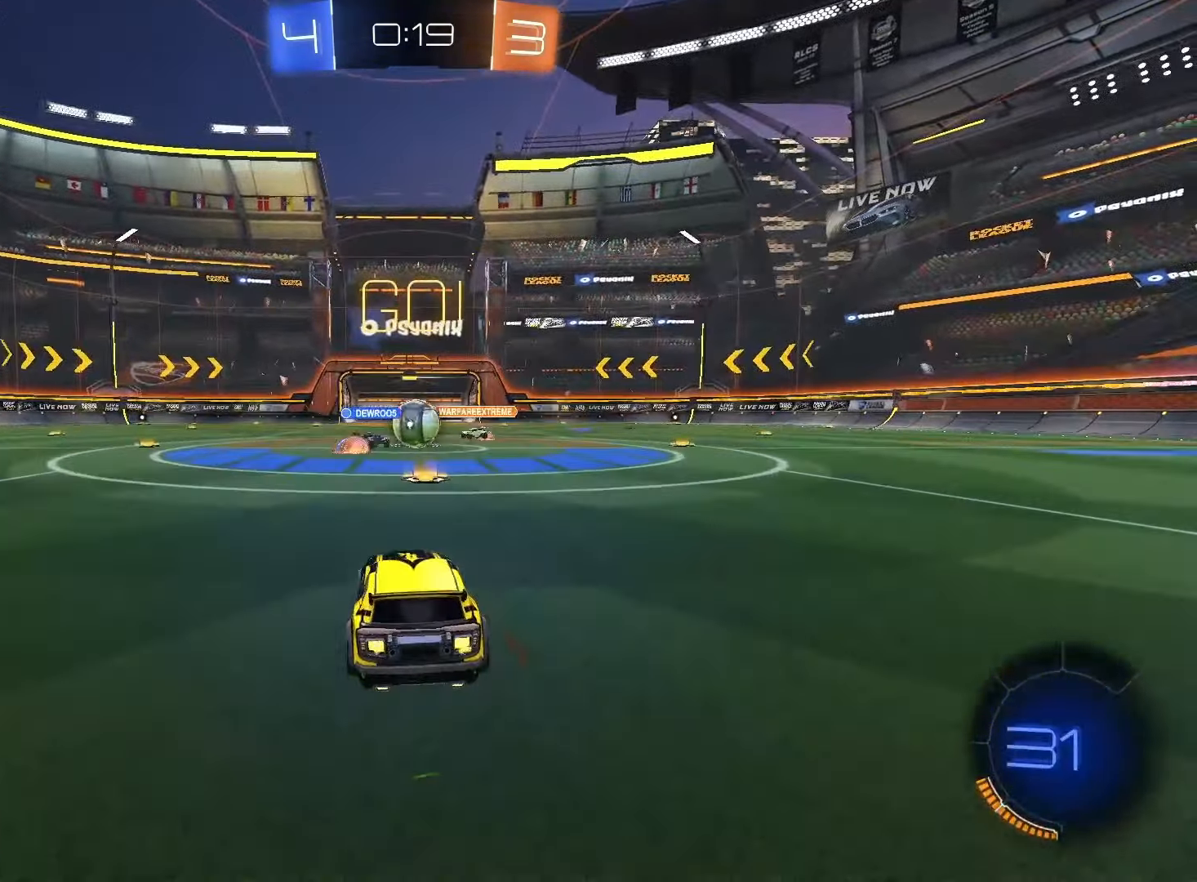
{"buttons": ["R2"], "left_stick": "right", "right_stick": "center", "events": [[50, "left_stick", "right"], [100, "left_stick", "center"], [267, "left_stick", "right"], [367, "L1", "down"], [417, "L1", "up"]]}
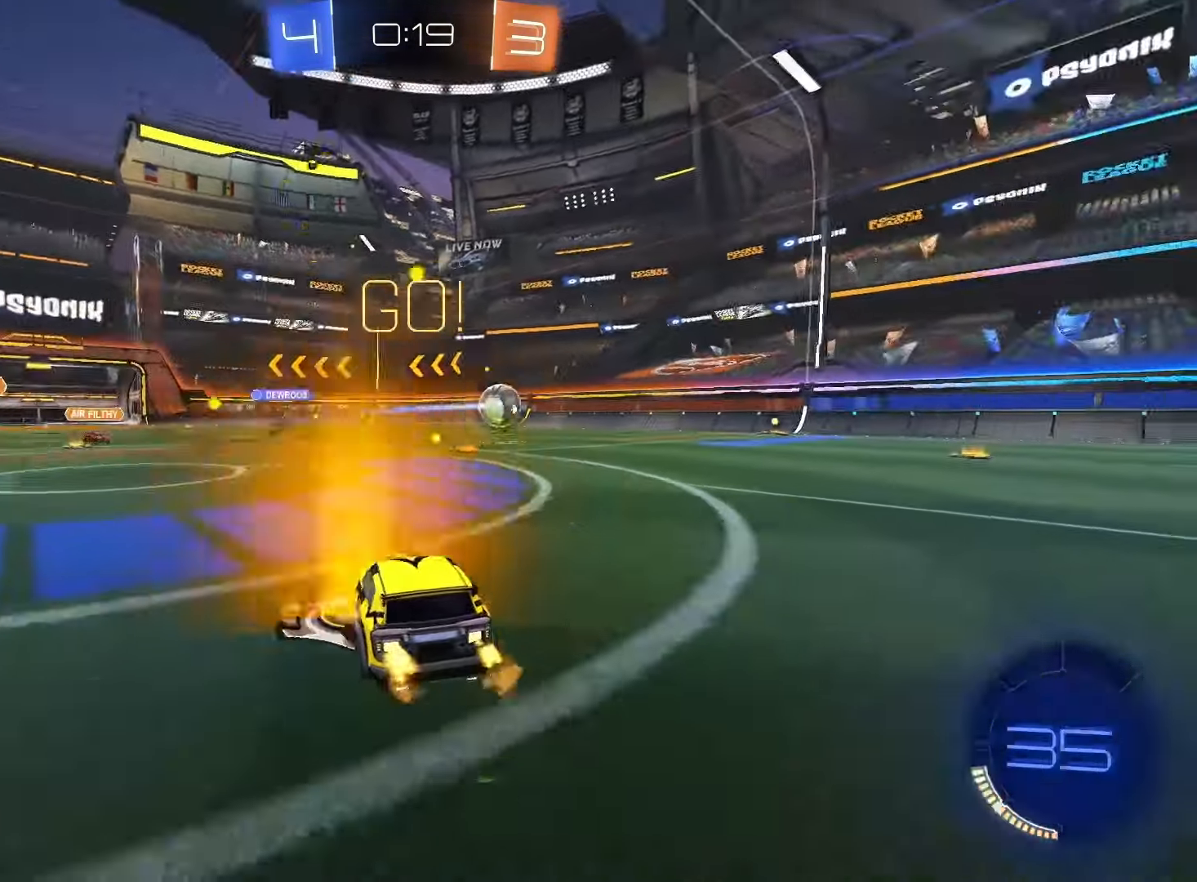
{"buttons": ["R2"], "left_stick": "center", "right_stick": "center", "events": [[433, "left_stick", "center"]]}
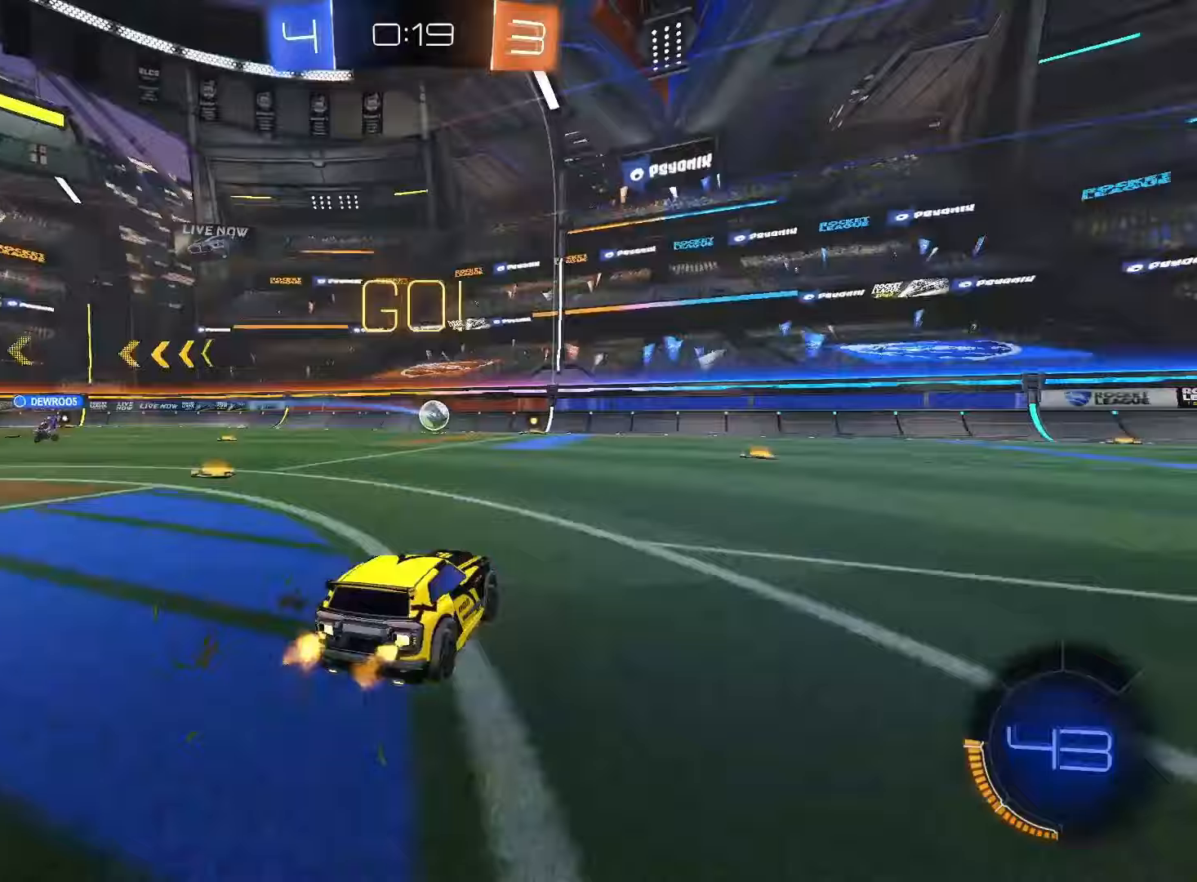
{"buttons": ["R2"], "left_stick": "right", "right_stick": "center", "events": [[433, "left_stick", "right"]]}